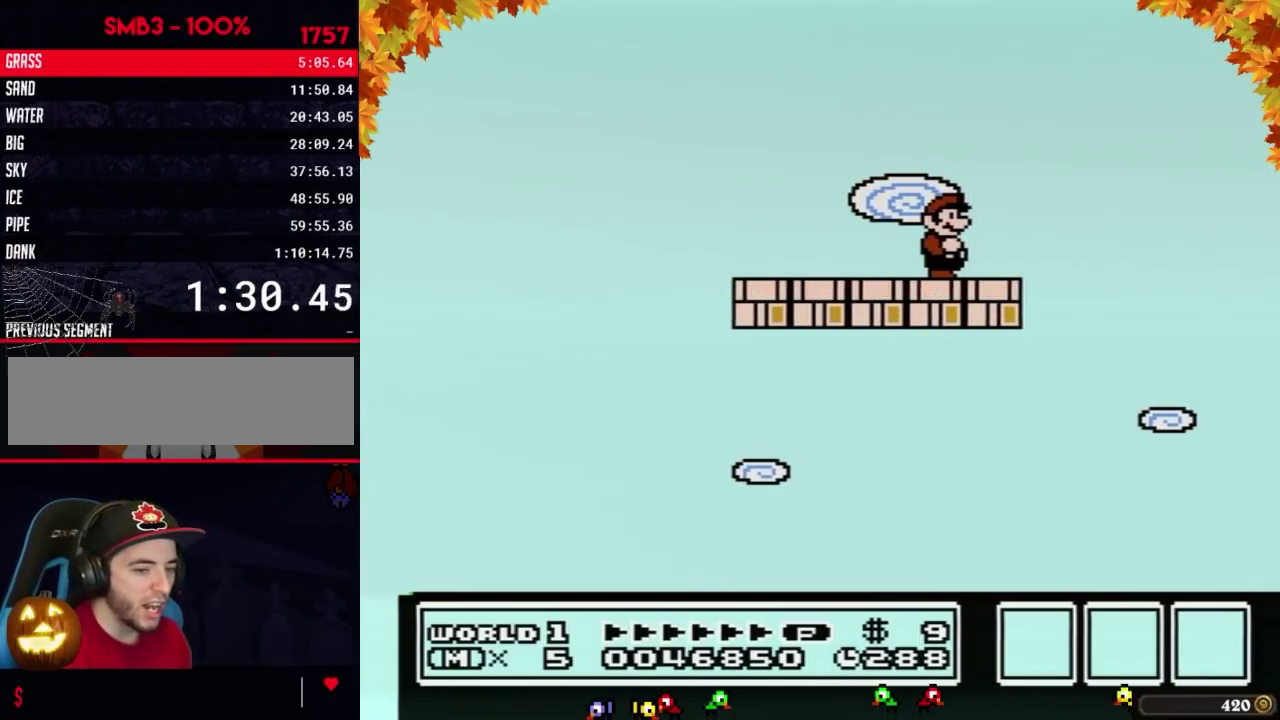
Gameplay with a controller (Nintendo layout); each line is a JSON object with the inputs held at the frame after it. "events" lists button and stick changes between this image and that frame as [ms after this image, input, new state], when the widget could be followed in between. Not read: L3 R3.
{"buttons": ["B"], "events": [[417, "B", "down"]]}
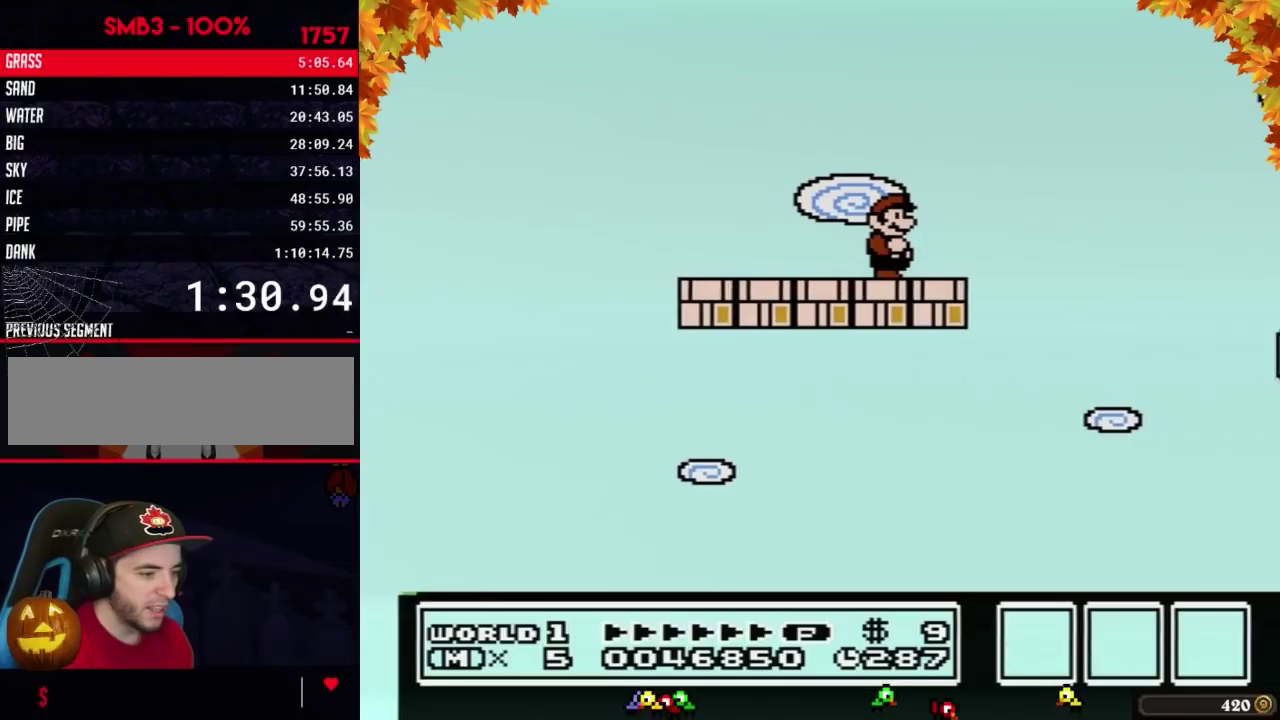
{"buttons": ["B"], "events": [[317, "DPAD_DOWN", "down"], [417, "DPAD_DOWN", "up"]]}
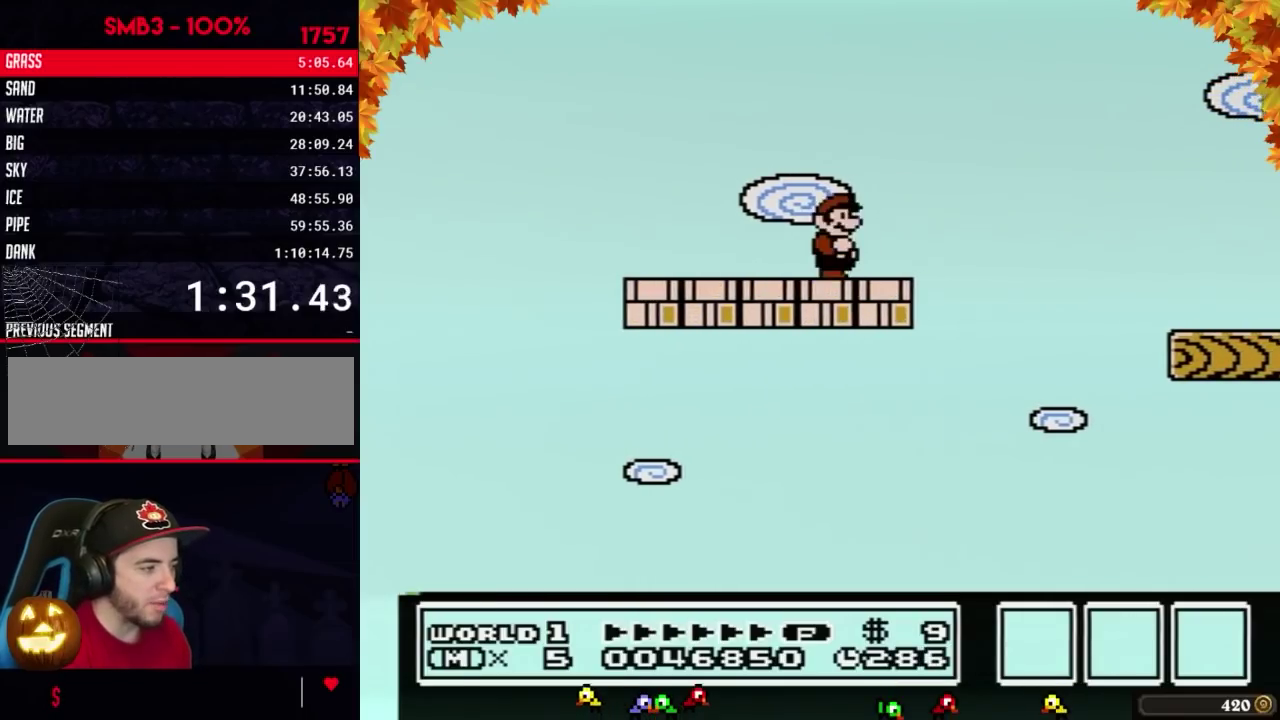
{"buttons": ["B"], "events": [[17, "DPAD_DOWN", "down"], [100, "DPAD_DOWN", "up"], [167, "DPAD_DOWN", "down"], [250, "DPAD_DOWN", "up"], [317, "DPAD_DOWN", "down"], [417, "DPAD_DOWN", "up"]]}
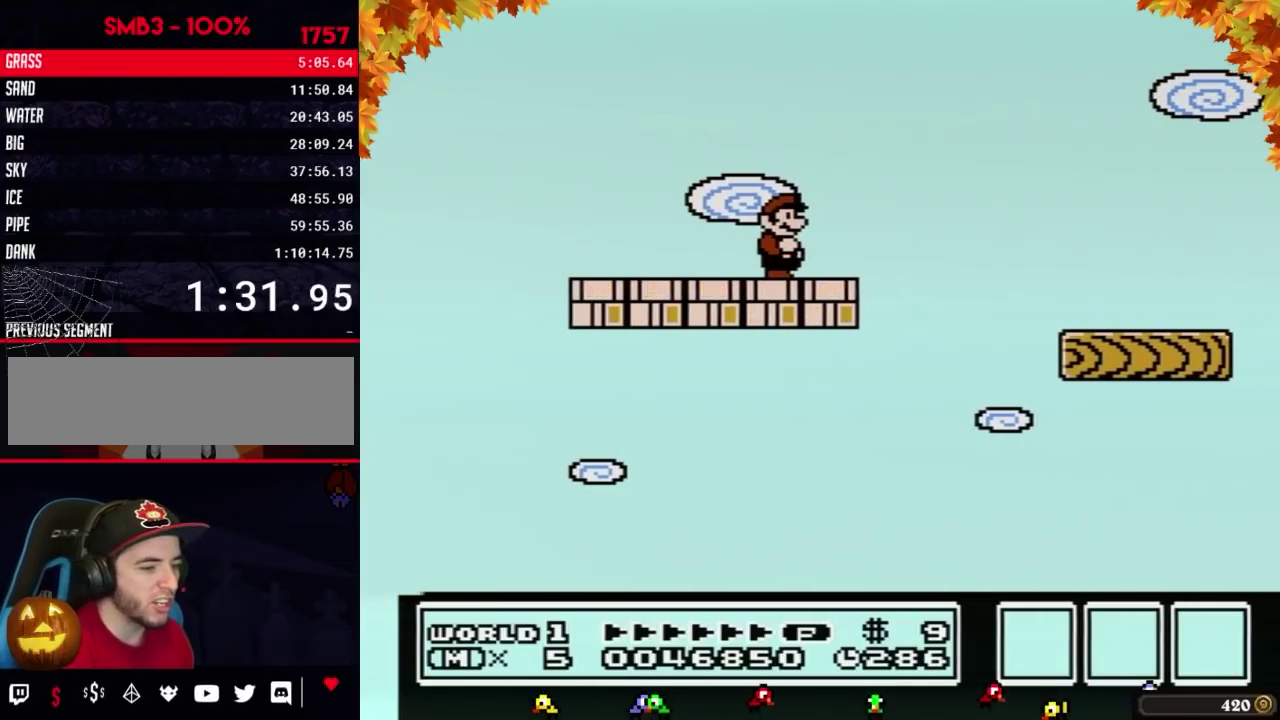
{"buttons": ["B"], "events": []}
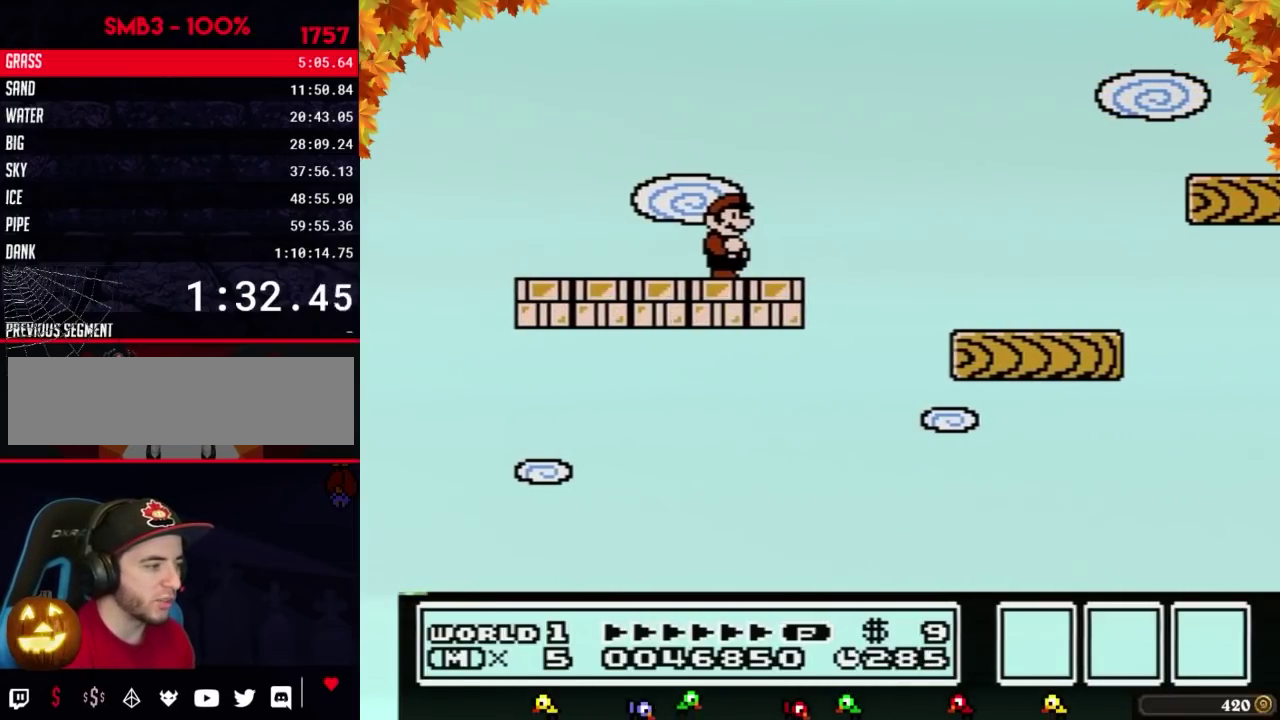
{"buttons": ["B", "DPAD_RIGHT"], "events": [[350, "DPAD_RIGHT", "down"]]}
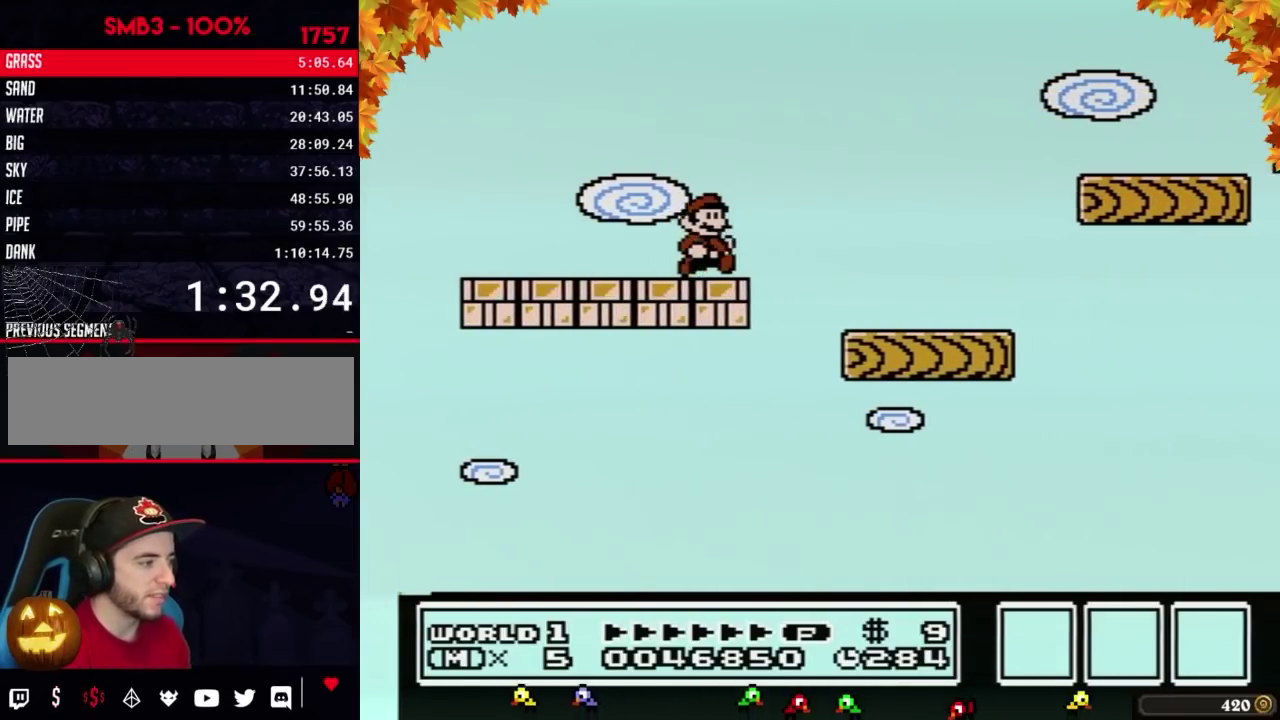
{"buttons": ["A", "B", "DPAD_RIGHT"], "events": [[133, "A", "down"]]}
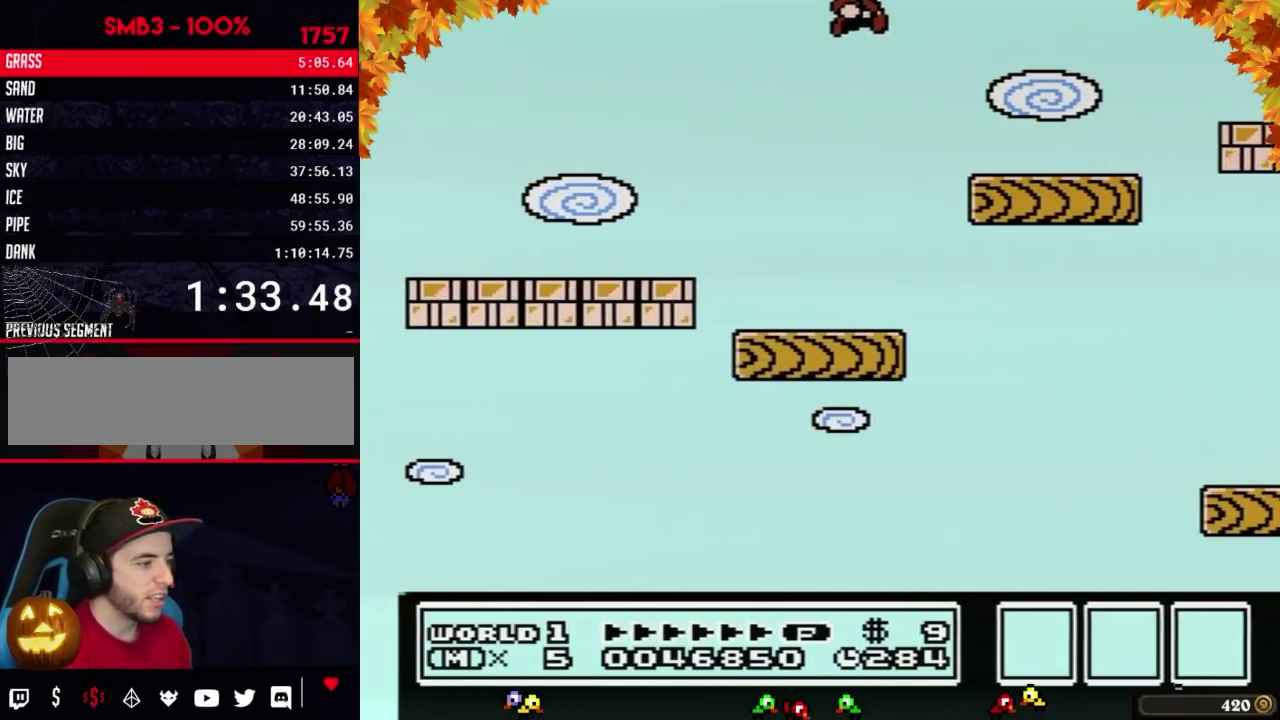
{"buttons": ["B", "DPAD_UP", "DPAD_LEFT"], "events": [[167, "A", "up"], [267, "DPAD_RIGHT", "up"], [383, "DPAD_LEFT", "down"], [450, "DPAD_UP", "down"]]}
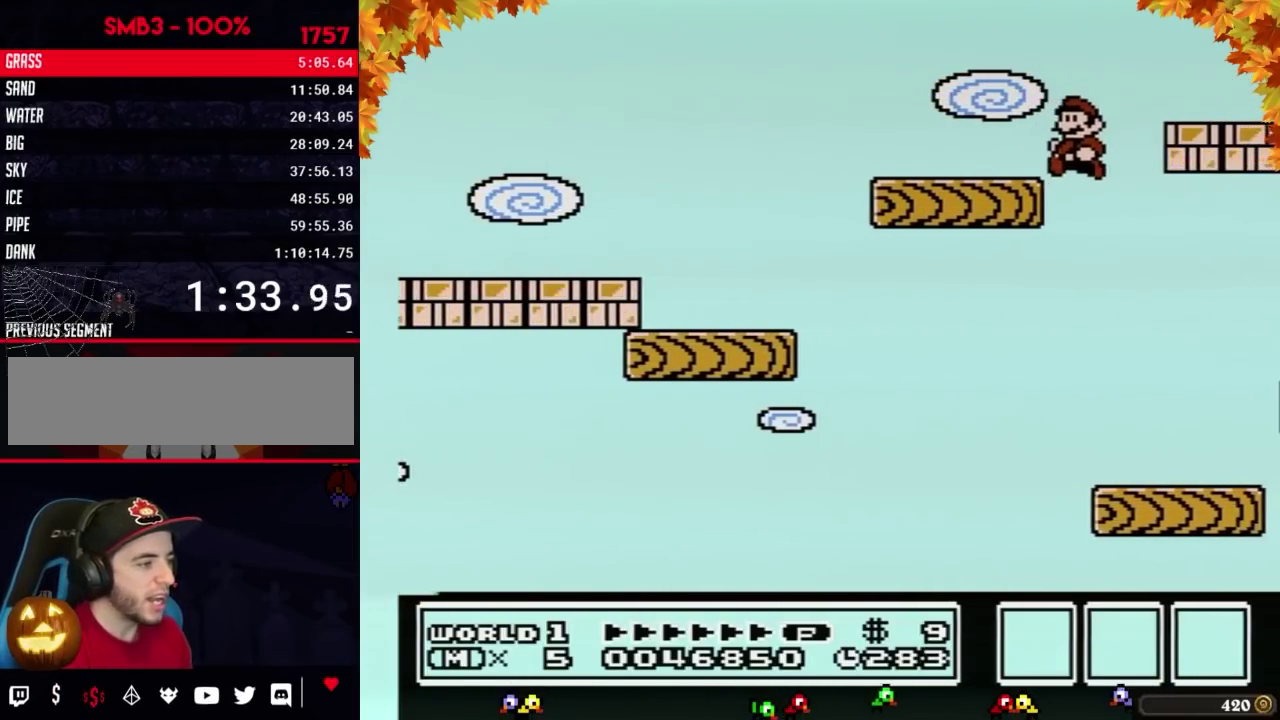
{"buttons": ["B", "DPAD_RIGHT"], "events": [[33, "DPAD_UP", "up"], [200, "DPAD_LEFT", "up"], [317, "DPAD_RIGHT", "down"]]}
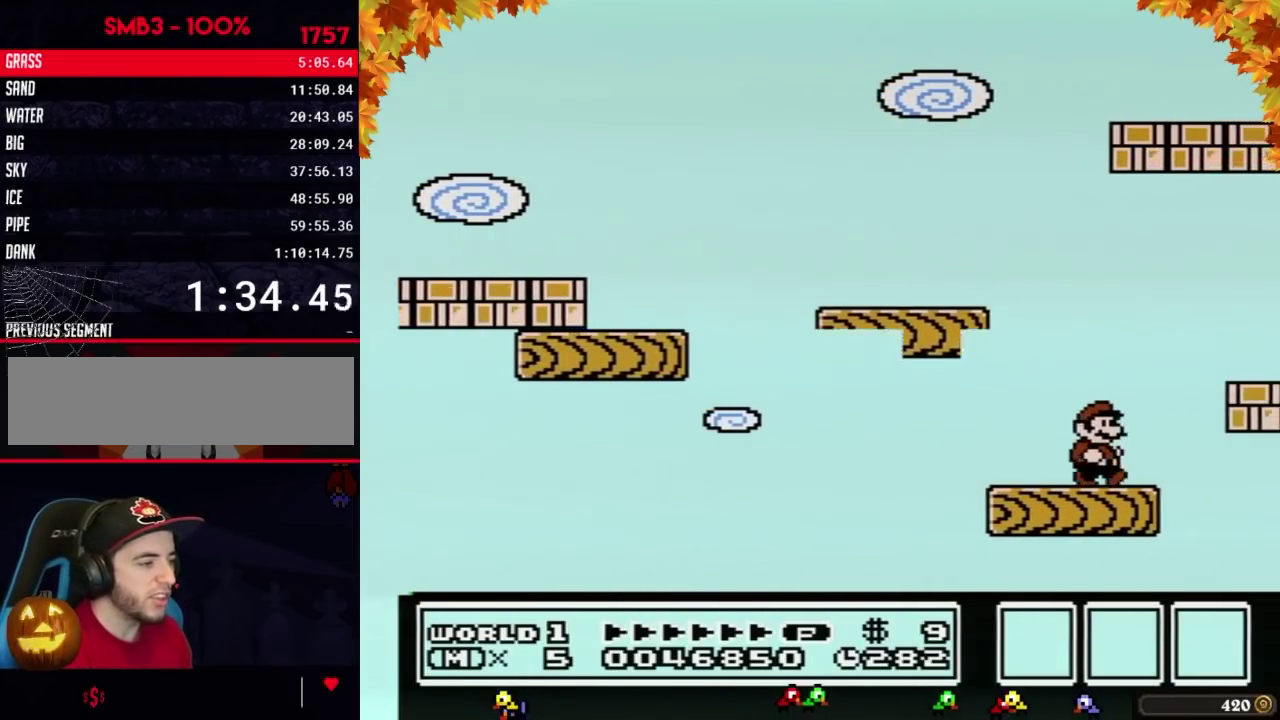
{"buttons": ["A", "B", "DPAD_RIGHT"], "events": [[117, "A", "down"]]}
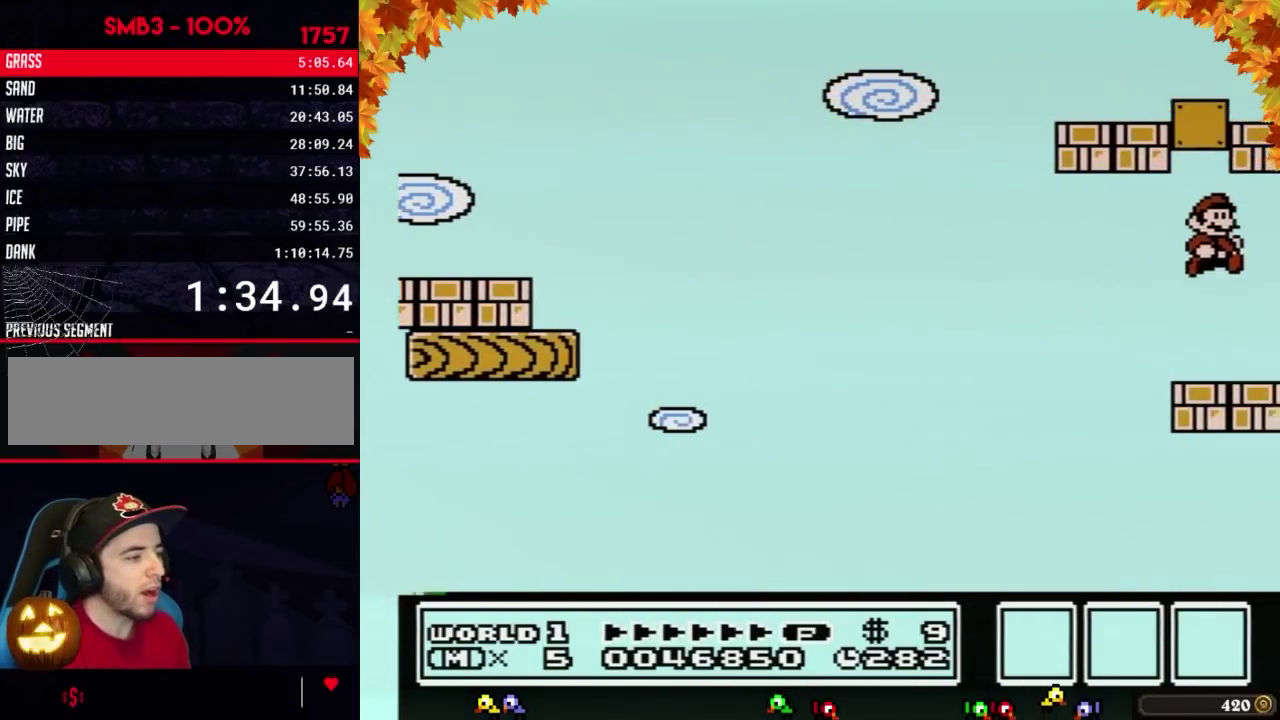
{"buttons": ["A", "B", "DPAD_UP", "DPAD_LEFT"], "events": [[83, "DPAD_RIGHT", "up"], [117, "A", "up"], [300, "A", "down"], [467, "DPAD_UP", "down"], [500, "DPAD_LEFT", "down"]]}
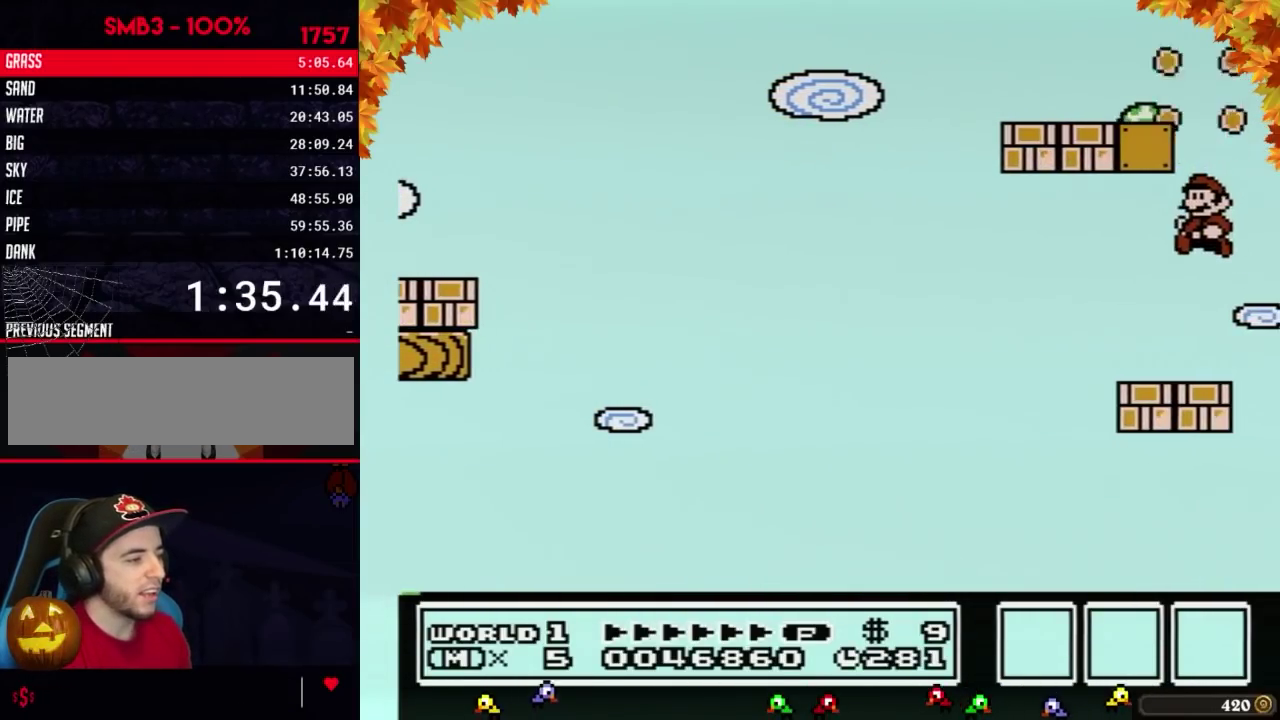
{"buttons": ["A", "B", "DPAD_LEFT"], "events": [[50, "DPAD_UP", "up"], [83, "A", "up"], [117, "DPAD_LEFT", "up"], [183, "DPAD_RIGHT", "down"], [367, "A", "down"], [400, "DPAD_RIGHT", "up"], [433, "DPAD_LEFT", "down"]]}
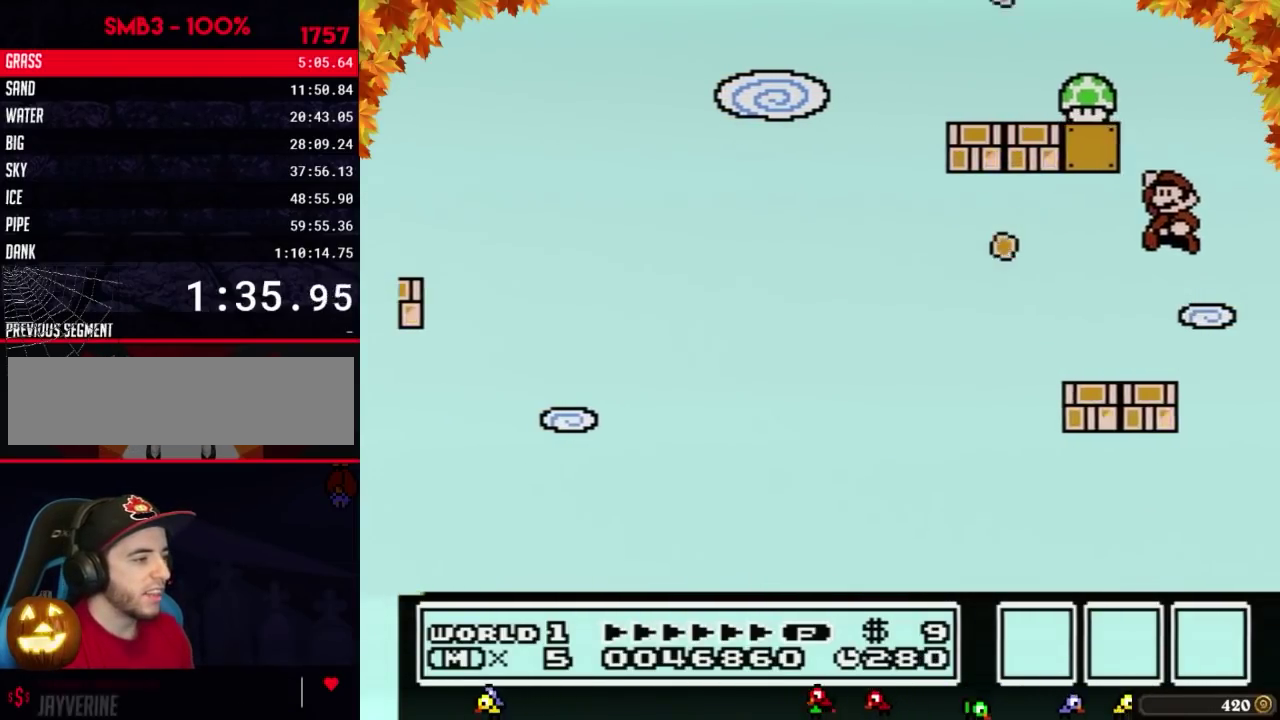
{"buttons": [], "events": [[367, "A", "up"], [367, "DPAD_LEFT", "up"], [433, "B", "up"]]}
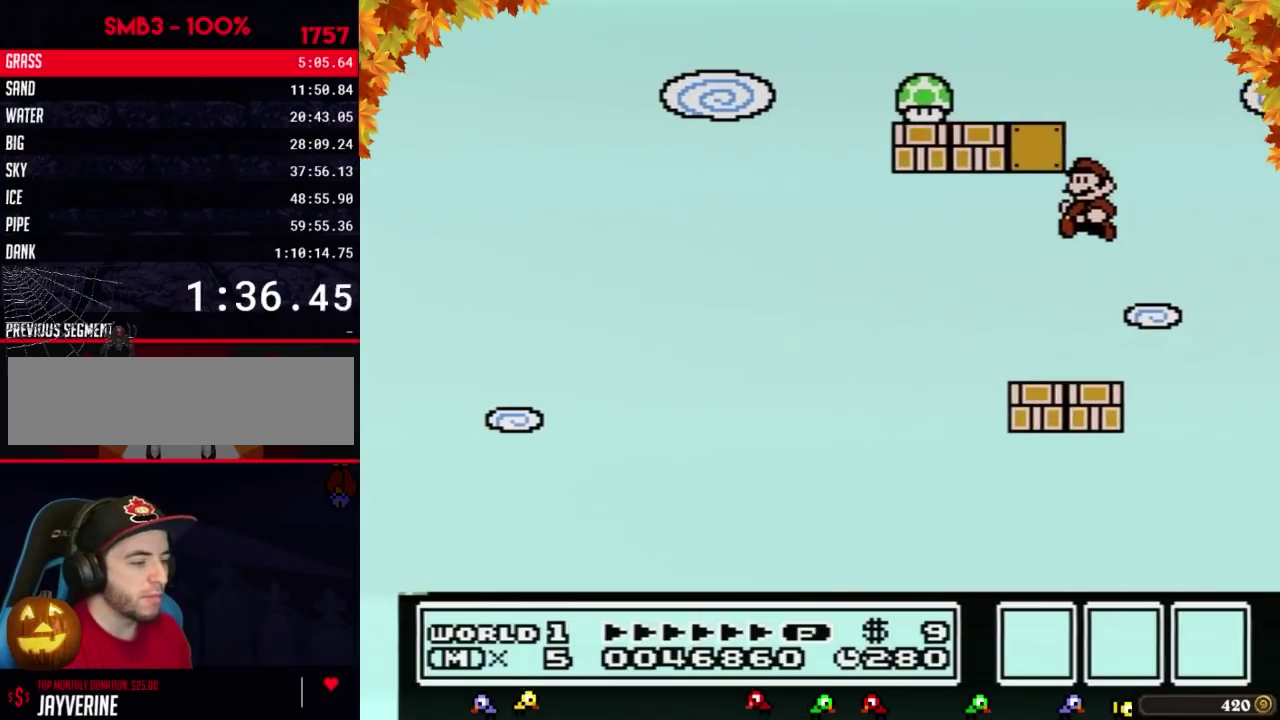
{"buttons": [], "events": []}
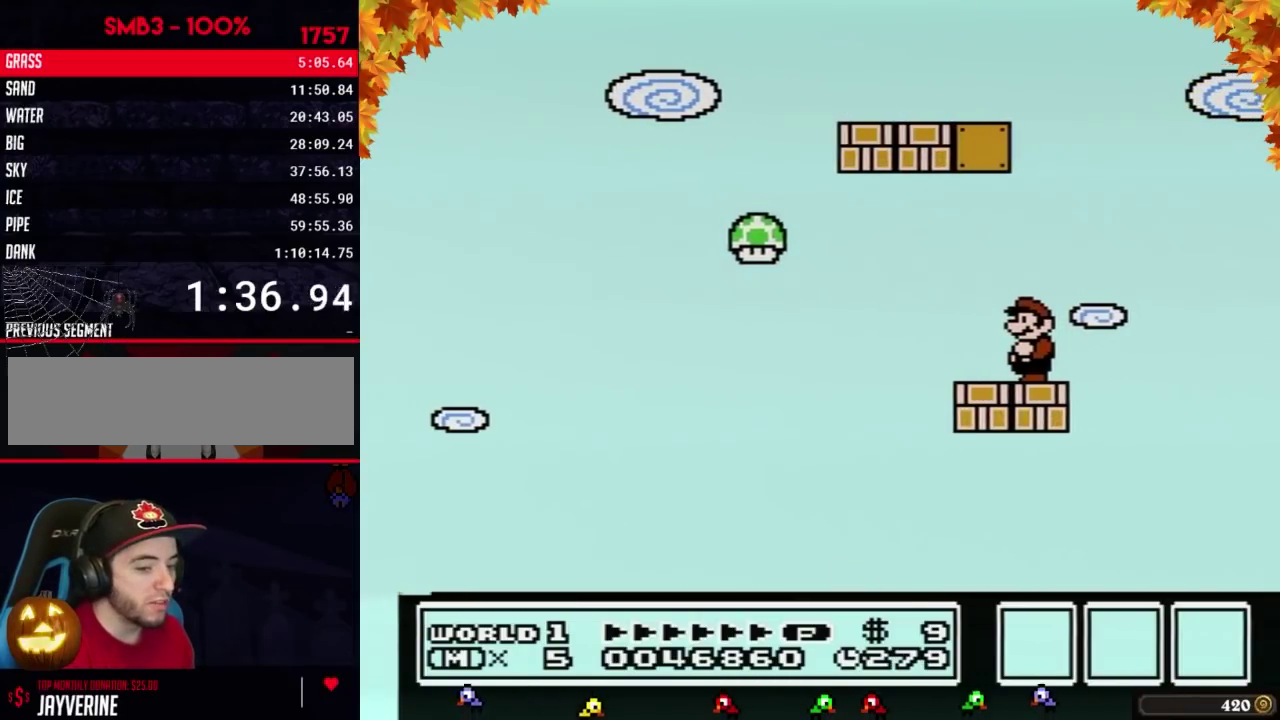
{"buttons": ["B"], "events": [[400, "B", "down"]]}
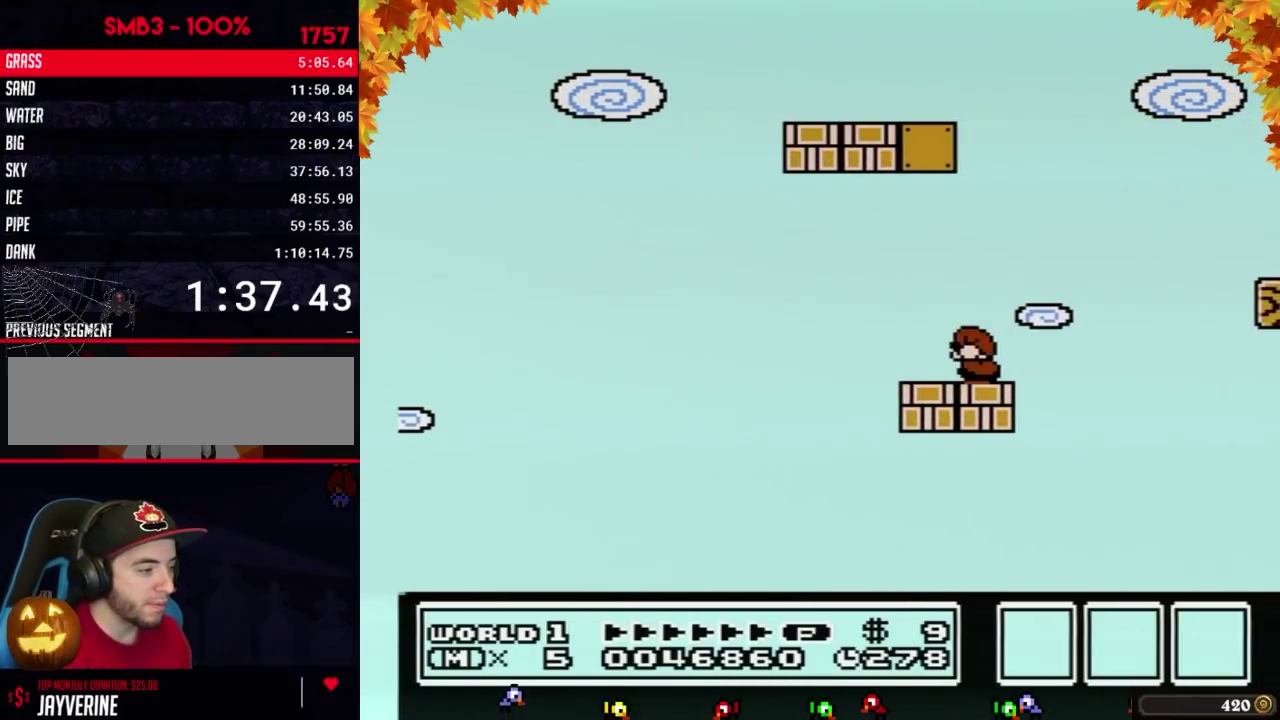
{"buttons": ["B", "DPAD_RIGHT"], "events": [[50, "DPAD_DOWN", "down"], [183, "DPAD_DOWN", "up"], [267, "DPAD_DOWN", "down"], [367, "DPAD_DOWN", "up"], [467, "DPAD_RIGHT", "down"]]}
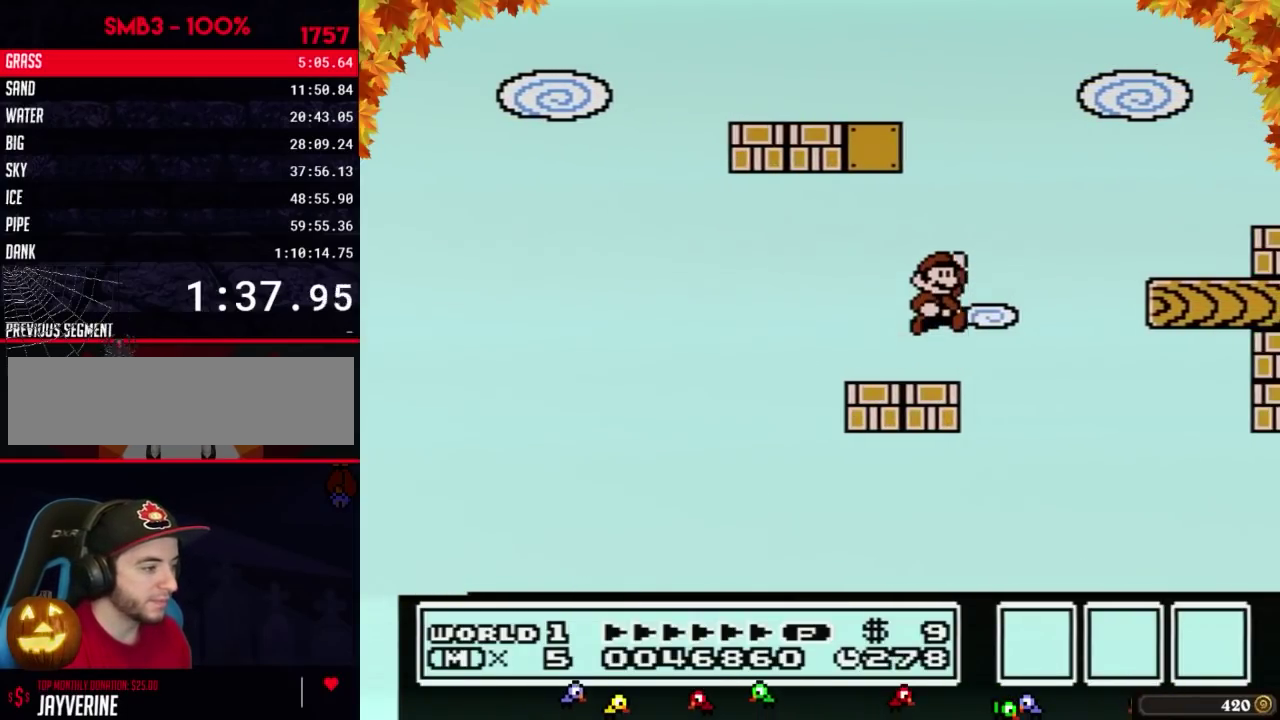
{"buttons": ["B"], "events": [[17, "A", "down"], [333, "A", "up"], [400, "DPAD_RIGHT", "up"]]}
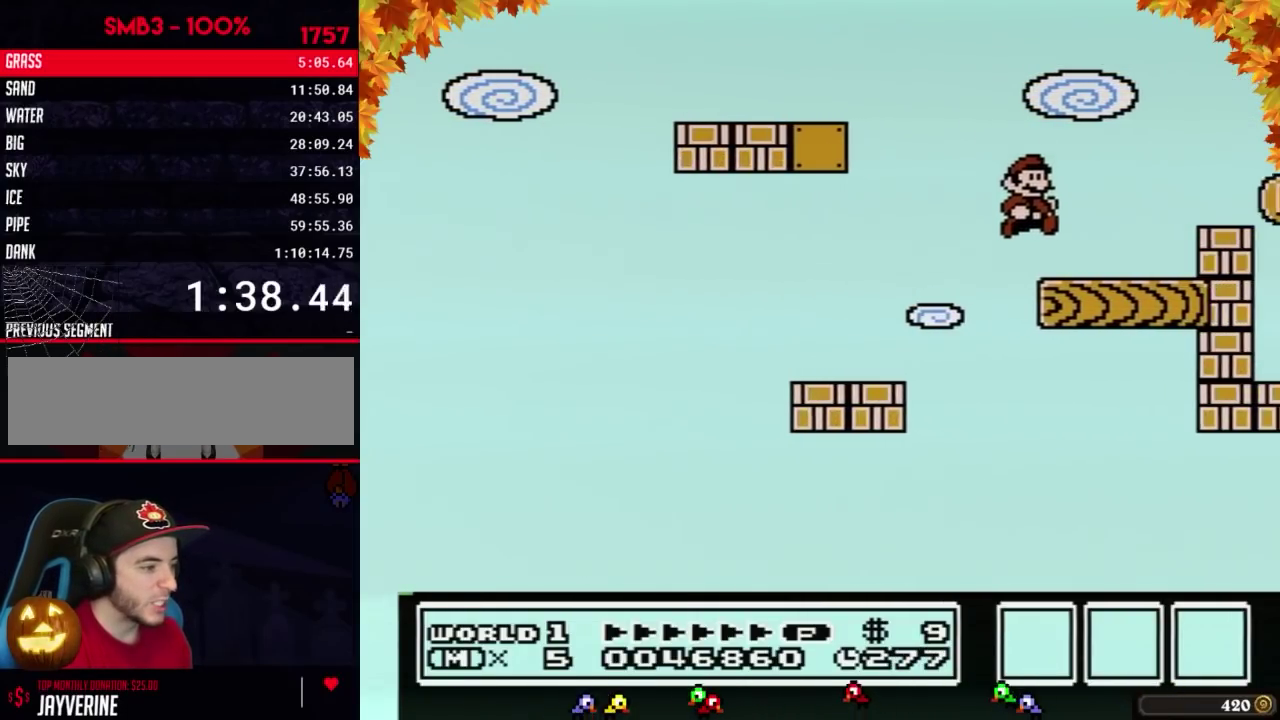
{"buttons": ["B", "DPAD_RIGHT"], "events": [[183, "DPAD_RIGHT", "down"], [217, "A", "down"], [433, "A", "up"]]}
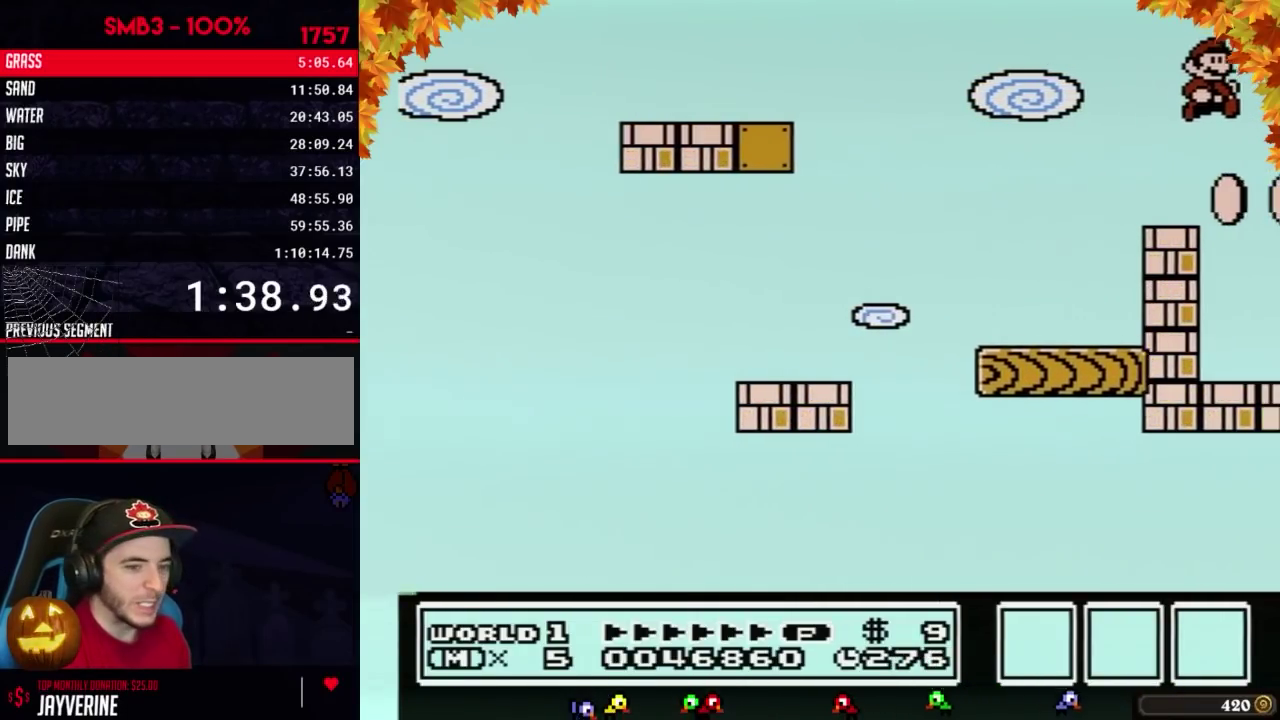
{"buttons": ["B"], "events": [[17, "DPAD_RIGHT", "up"]]}
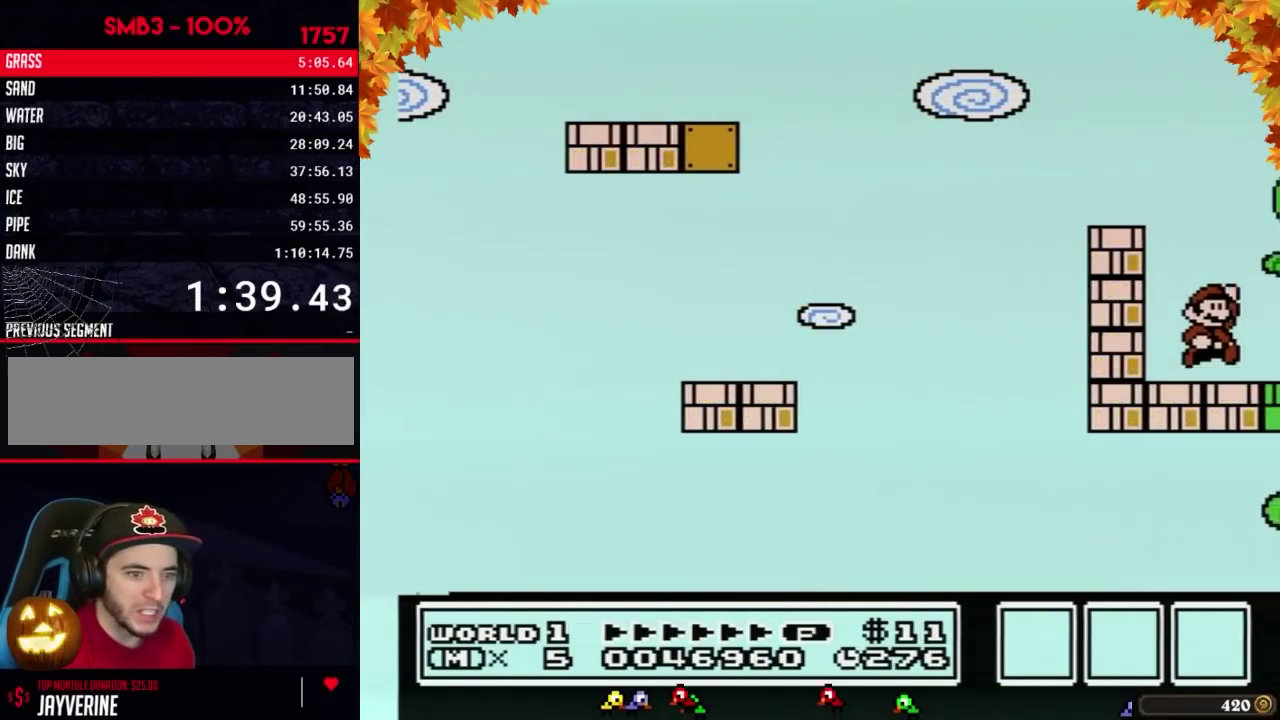
{"buttons": ["B", "DPAD_LEFT"], "events": [[83, "A", "down"], [400, "A", "up"], [500, "DPAD_LEFT", "down"]]}
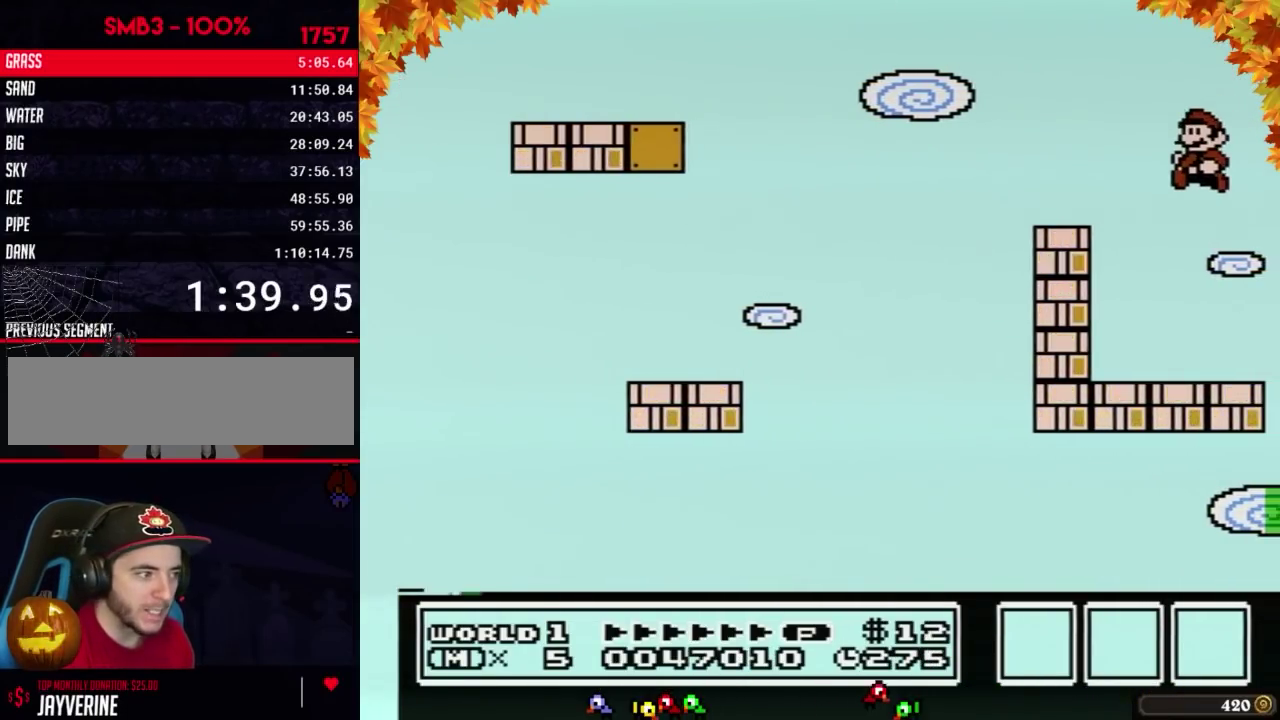
{"buttons": ["DPAD_RIGHT"], "events": [[150, "B", "up"], [283, "DPAD_LEFT", "up"], [400, "DPAD_RIGHT", "down"]]}
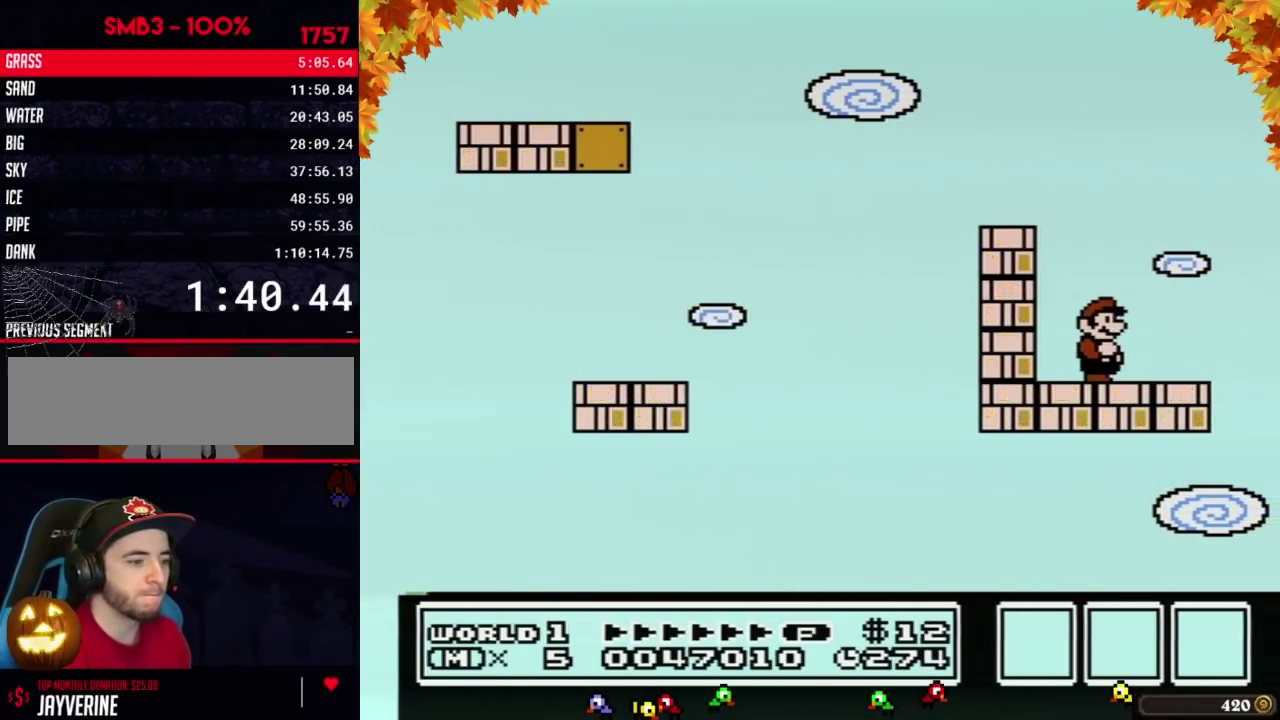
{"buttons": ["B"], "events": [[17, "DPAD_RIGHT", "up"], [50, "B", "down"], [333, "DPAD_DOWN", "down"], [467, "DPAD_DOWN", "up"]]}
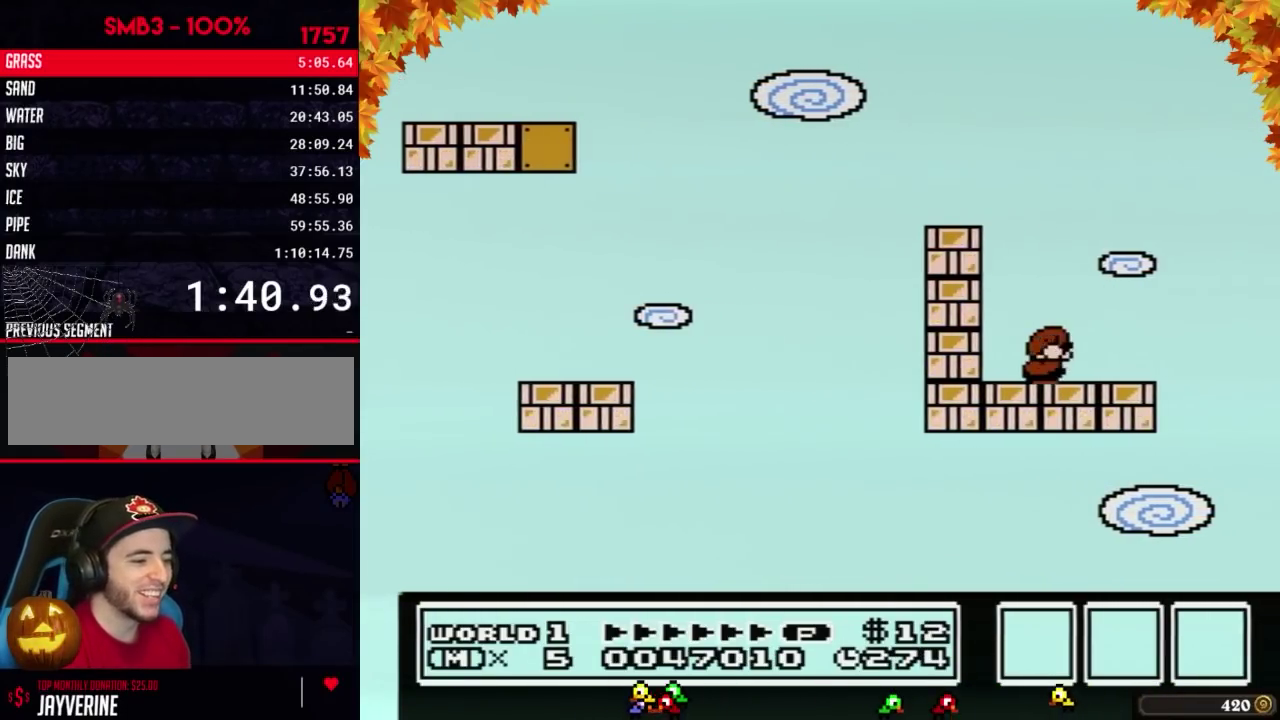
{"buttons": ["B", "DPAD_DOWN"], "events": [[83, "DPAD_DOWN", "down"], [183, "DPAD_DOWN", "up"], [300, "DPAD_DOWN", "down"], [367, "DPAD_DOWN", "up"], [433, "DPAD_DOWN", "down"]]}
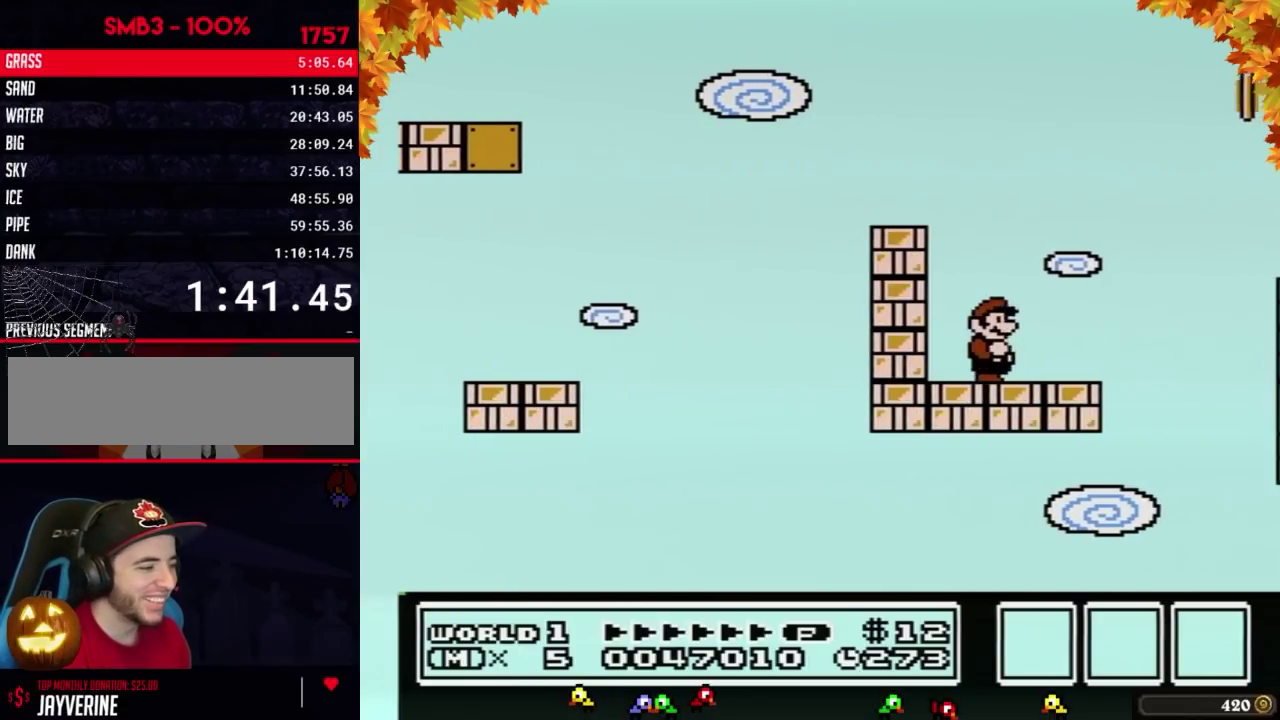
{"buttons": ["B", "DPAD_RIGHT"], "events": [[50, "DPAD_DOWN", "up"], [117, "DPAD_DOWN", "down"], [217, "DPAD_DOWN", "up"], [300, "DPAD_RIGHT", "down"]]}
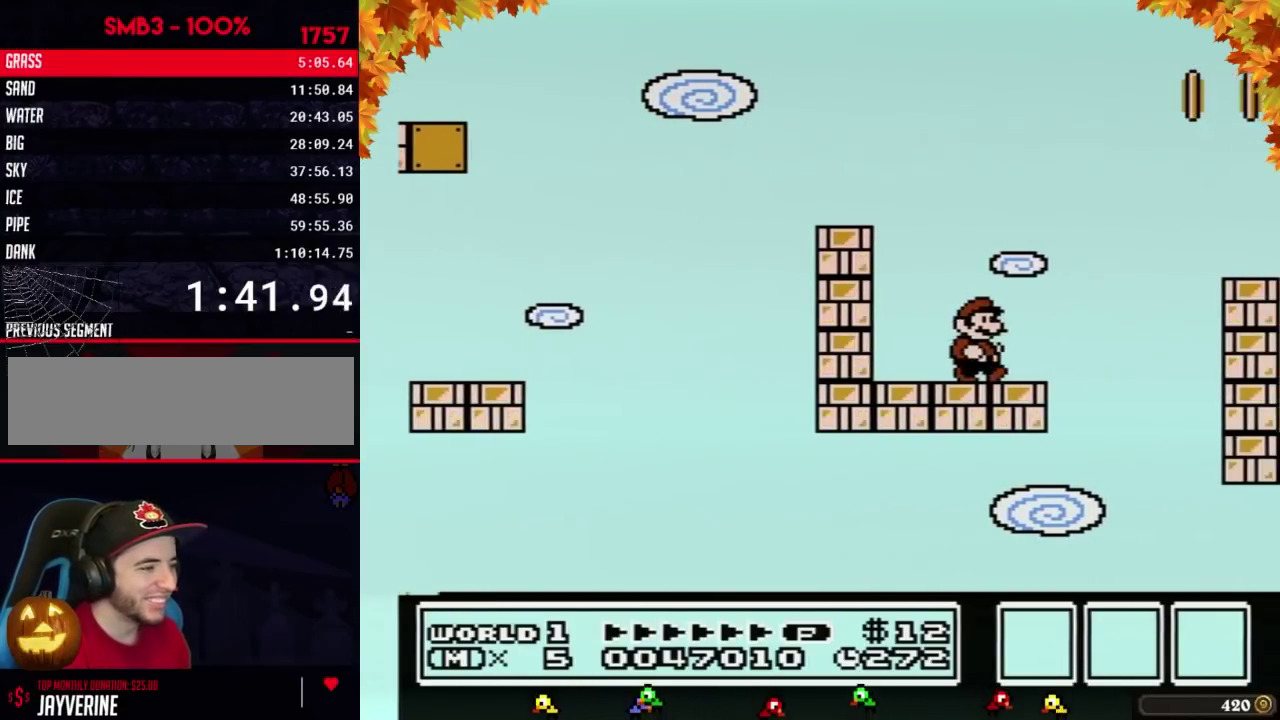
{"buttons": ["A", "B", "DPAD_RIGHT"], "events": [[217, "A", "down"]]}
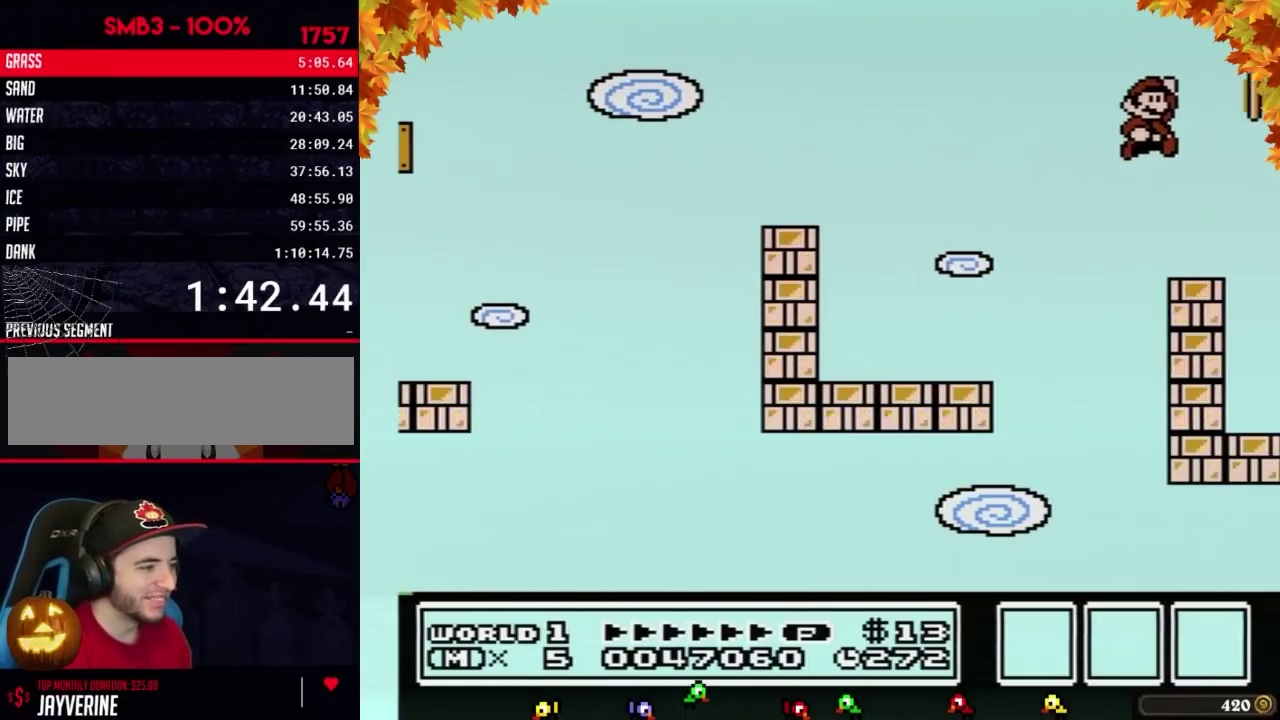
{"buttons": ["DPAD_LEFT"], "events": [[50, "DPAD_RIGHT", "up"], [183, "A", "up"], [217, "B", "up"], [467, "DPAD_LEFT", "down"]]}
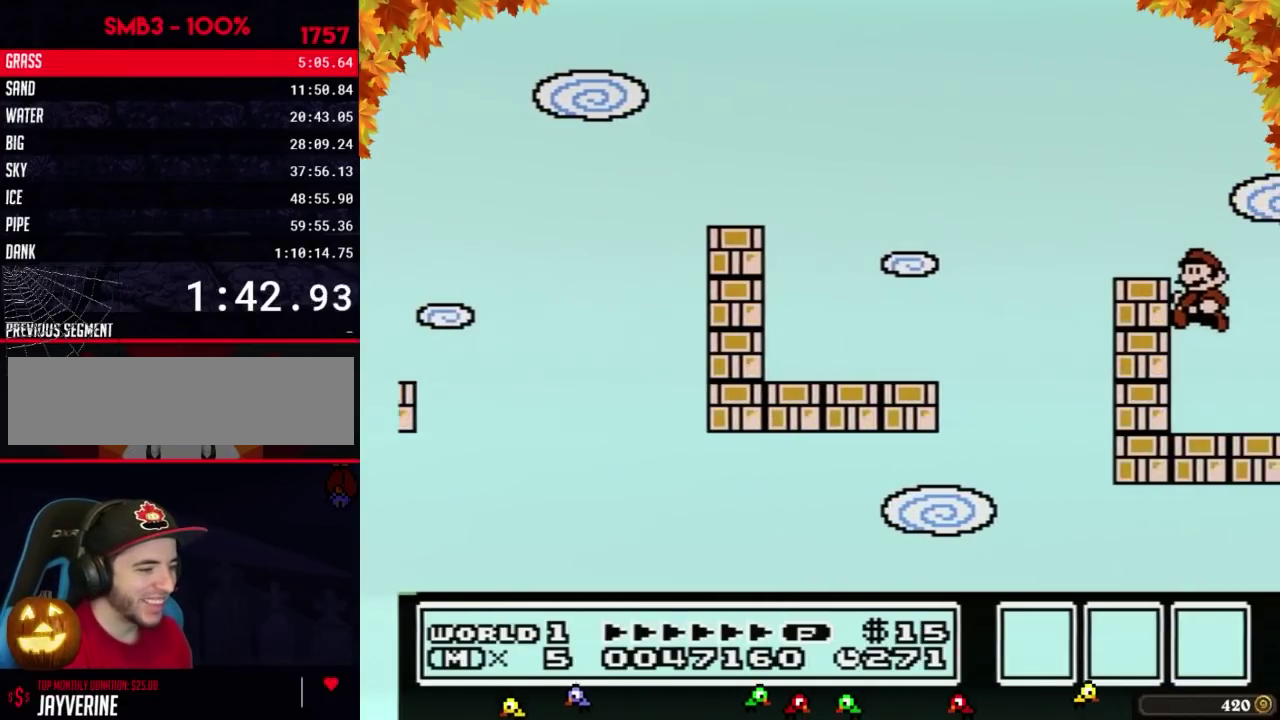
{"buttons": ["B"], "events": [[250, "DPAD_LEFT", "up"], [333, "B", "down"]]}